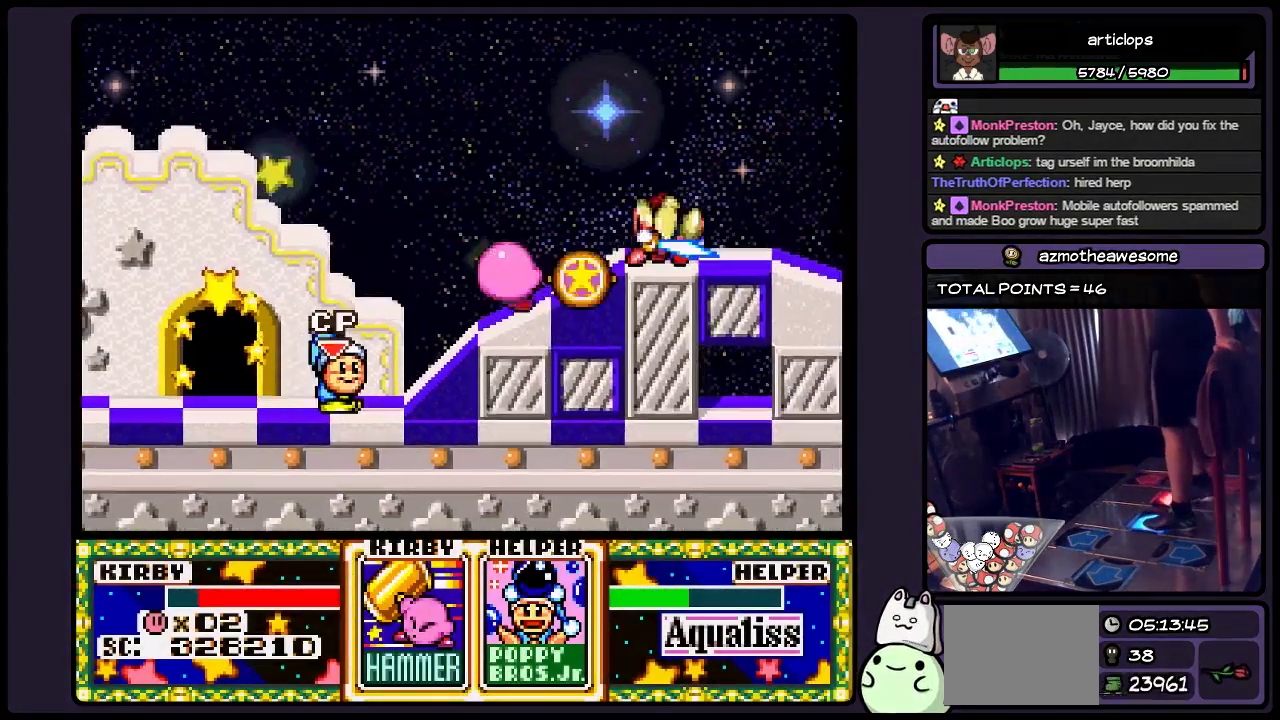
Gameplay with a controller (Nintendo layout); each line is a JSON object with the inputs held at the frame after it. "events" lists button and stick changes between this image and that frame as [ms after this image, input, new state], when the widget could be followed in between. Not read: L3 R3.
{"buttons": ["Y", "DPAD_RIGHT"], "events": []}
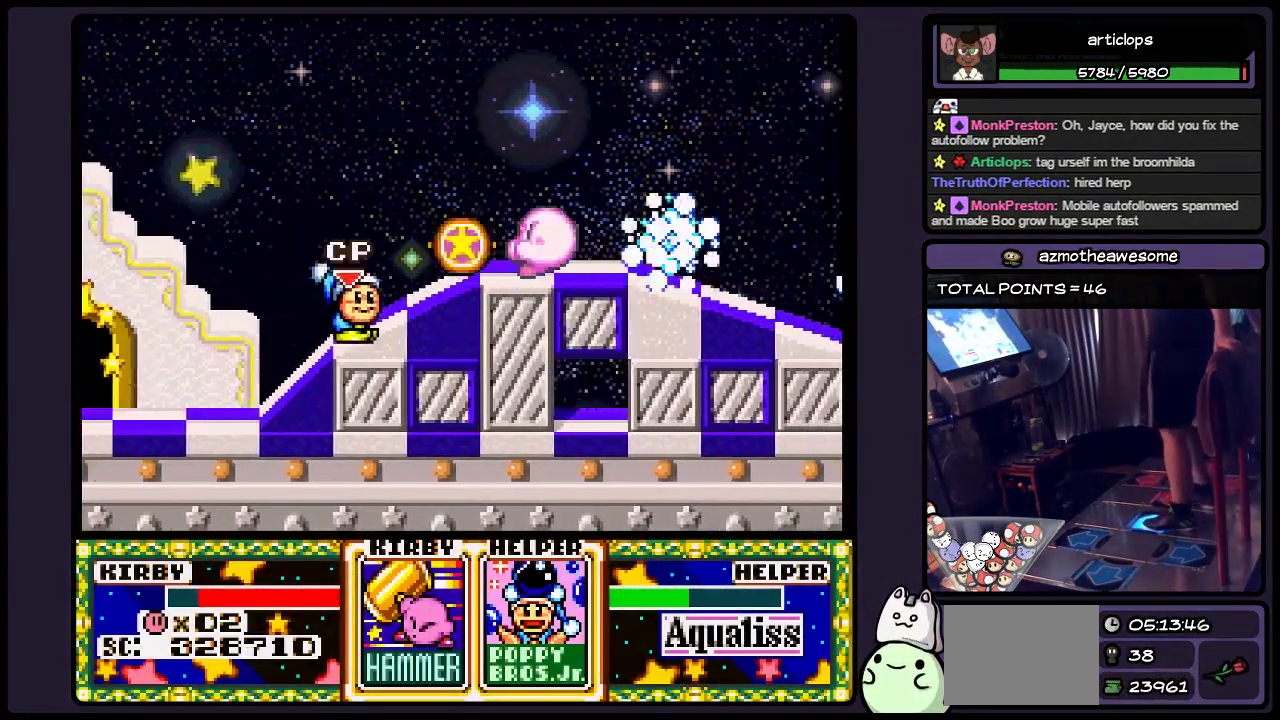
{"buttons": [], "events": [[50, "Y", "up"], [467, "DPAD_RIGHT", "up"]]}
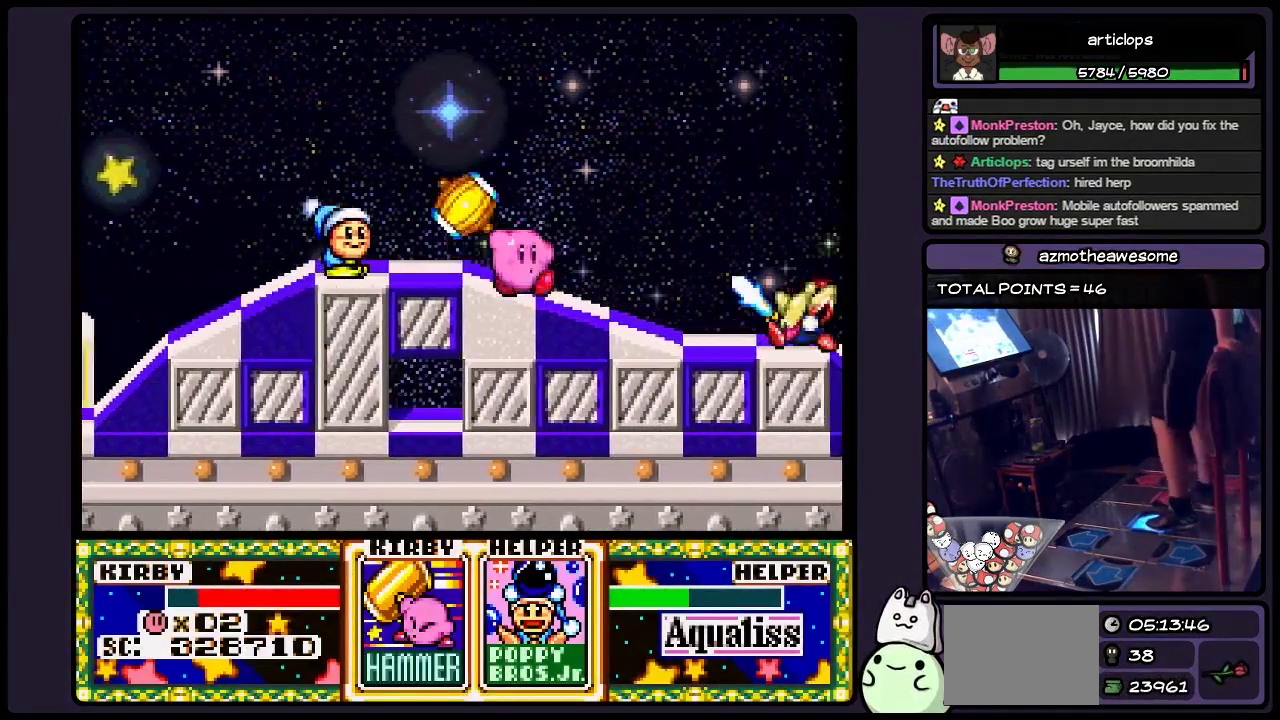
{"buttons": ["DPAD_RIGHT"], "events": [[183, "DPAD_RIGHT", "down"], [300, "DPAD_RIGHT", "up"], [383, "DPAD_RIGHT", "down"]]}
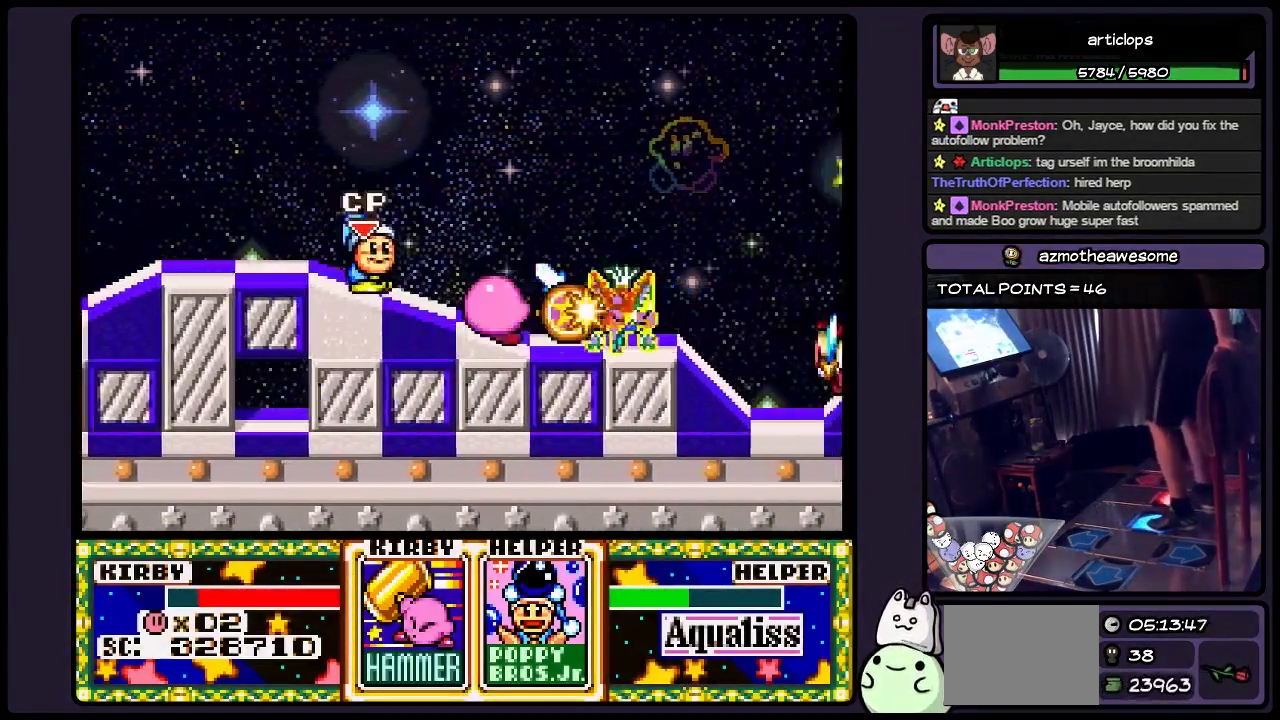
{"buttons": ["Y", "DPAD_RIGHT"], "events": [[50, "Y", "down"]]}
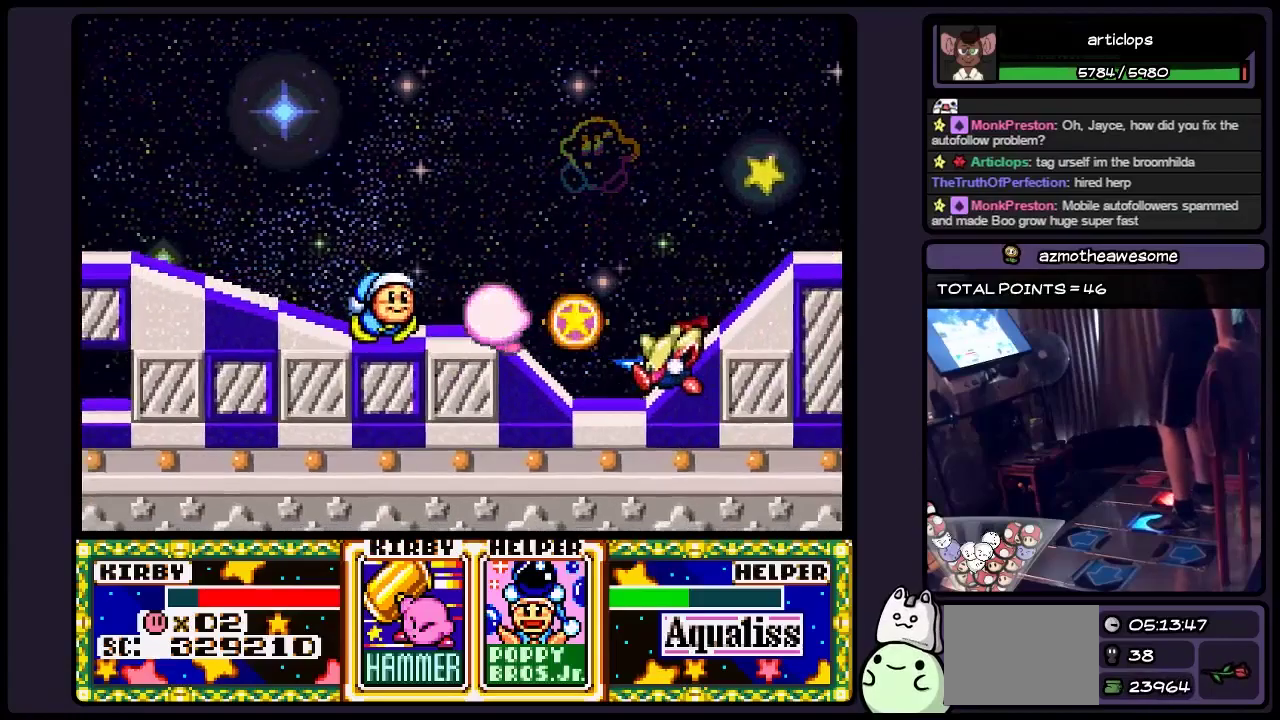
{"buttons": ["Y"], "events": [[350, "DPAD_RIGHT", "up"]]}
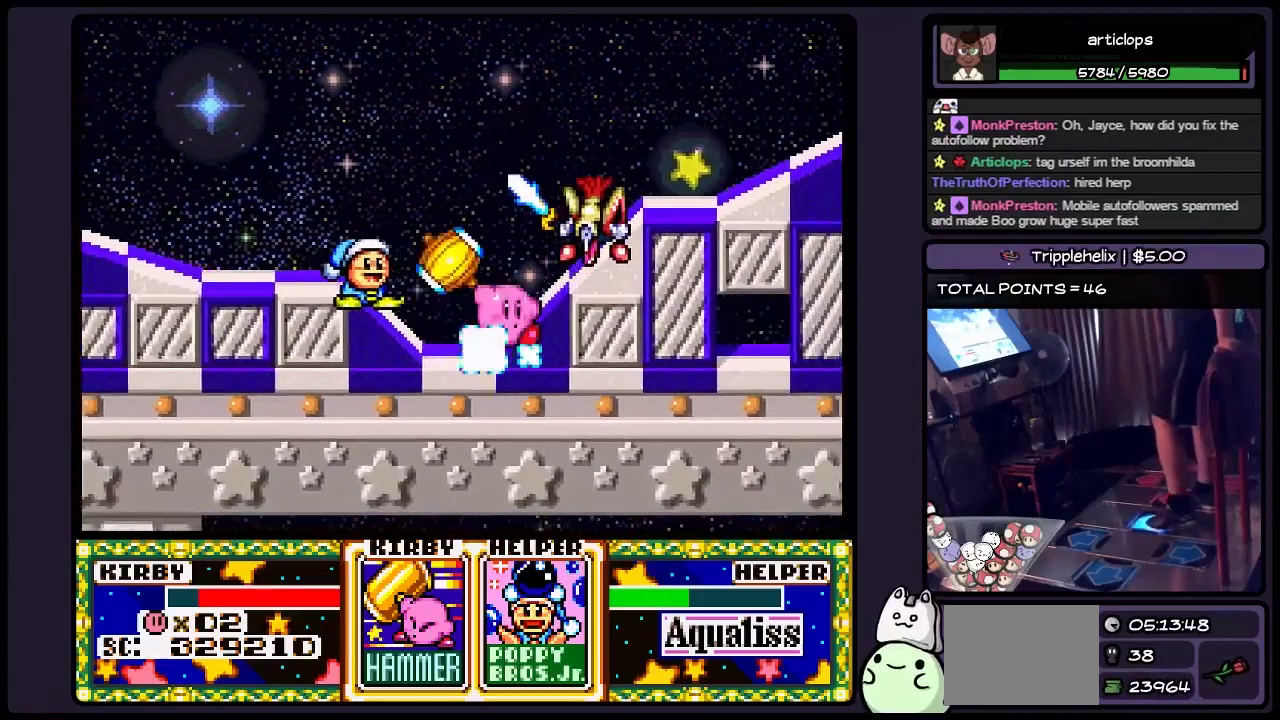
{"buttons": ["Y", "DPAD_RIGHT"], "events": [[50, "Y", "up"], [133, "DPAD_RIGHT", "down"], [433, "Y", "down"]]}
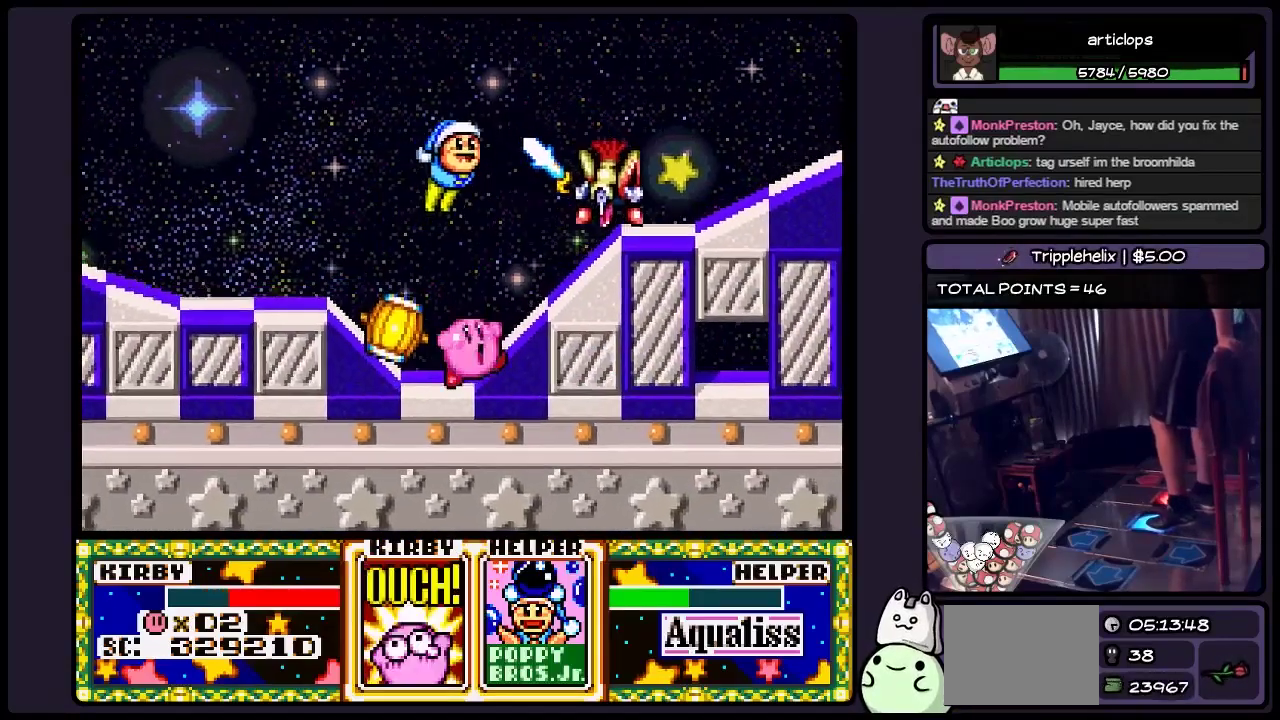
{"buttons": ["DPAD_RIGHT"], "events": [[183, "Y", "up"]]}
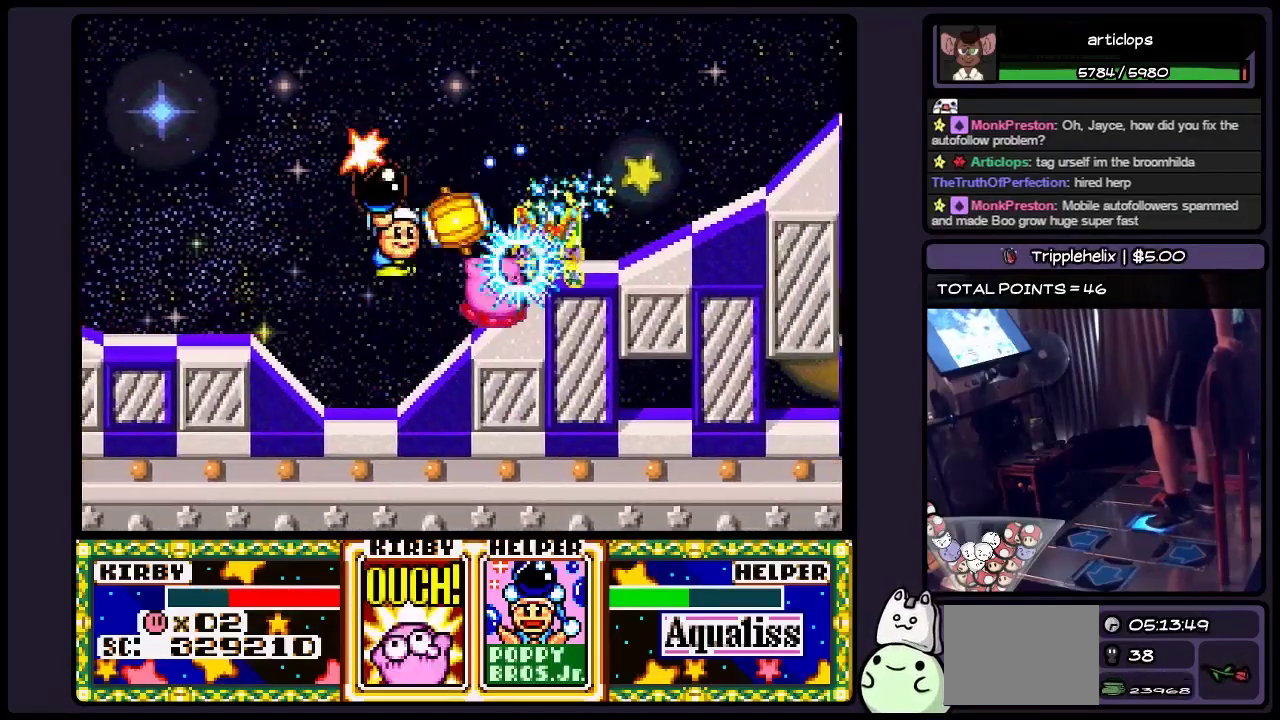
{"buttons": ["Y", "DPAD_RIGHT"], "events": [[100, "Y", "down"]]}
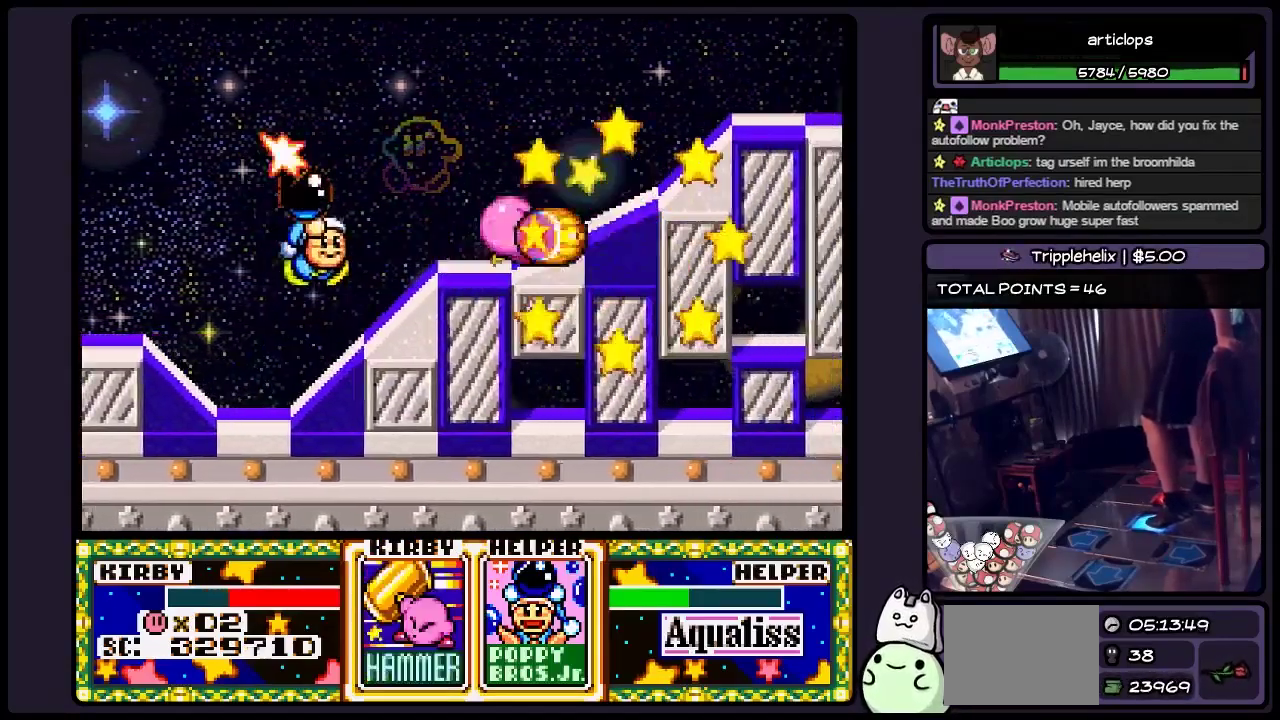
{"buttons": ["DPAD_RIGHT"], "events": [[433, "Y", "up"]]}
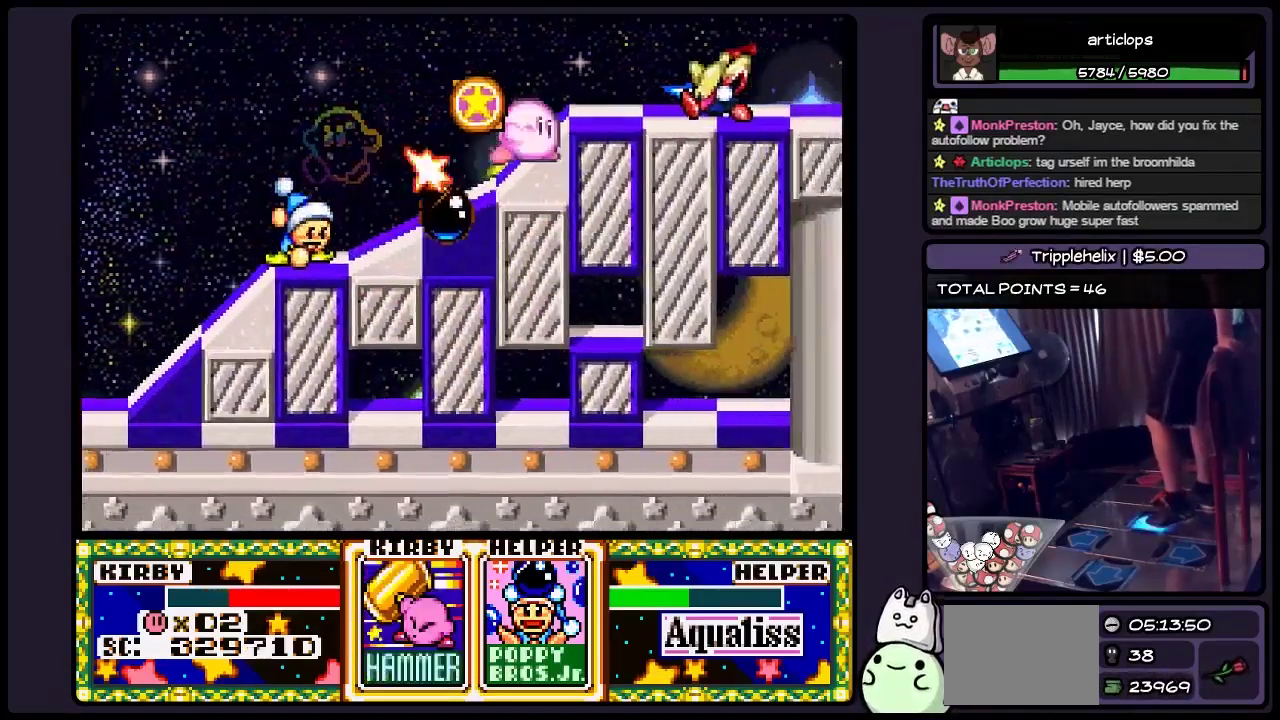
{"buttons": ["Y", "DPAD_RIGHT"], "events": [[133, "DPAD_RIGHT", "up"], [183, "DPAD_RIGHT", "down"], [300, "DPAD_RIGHT", "up"], [383, "DPAD_RIGHT", "down"], [467, "Y", "down"]]}
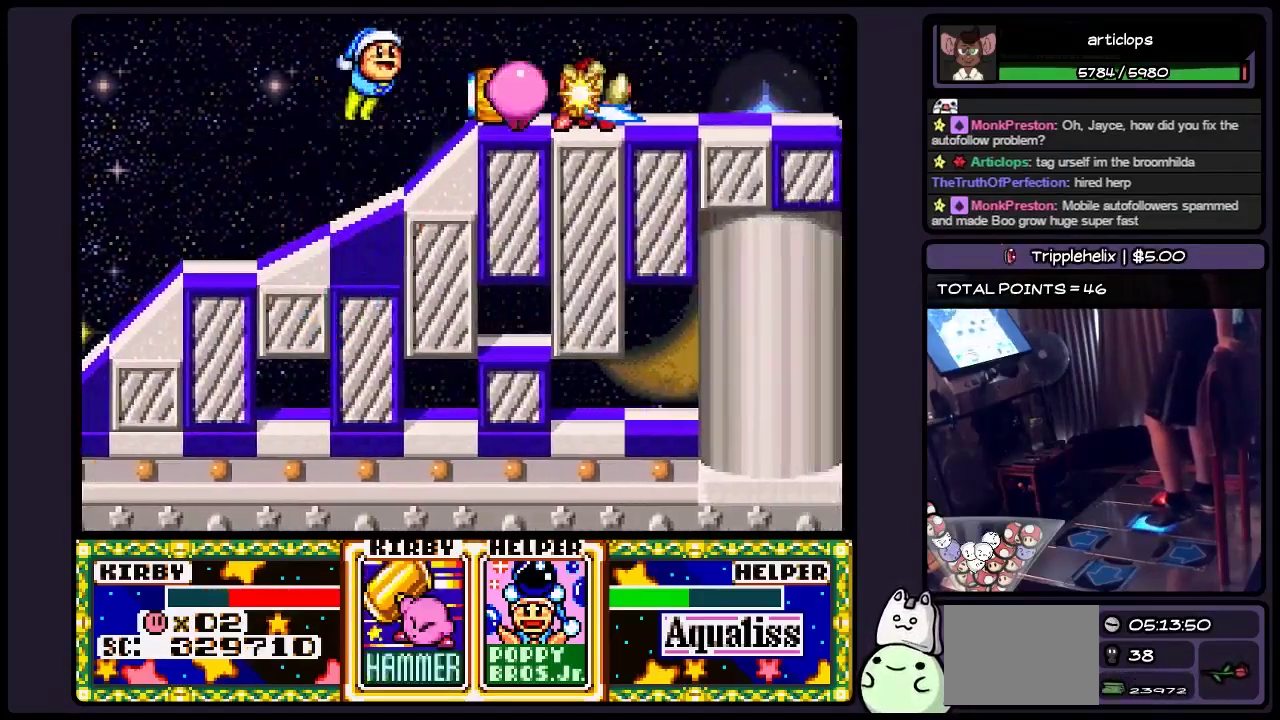
{"buttons": ["DPAD_RIGHT"], "events": [[300, "Y", "up"]]}
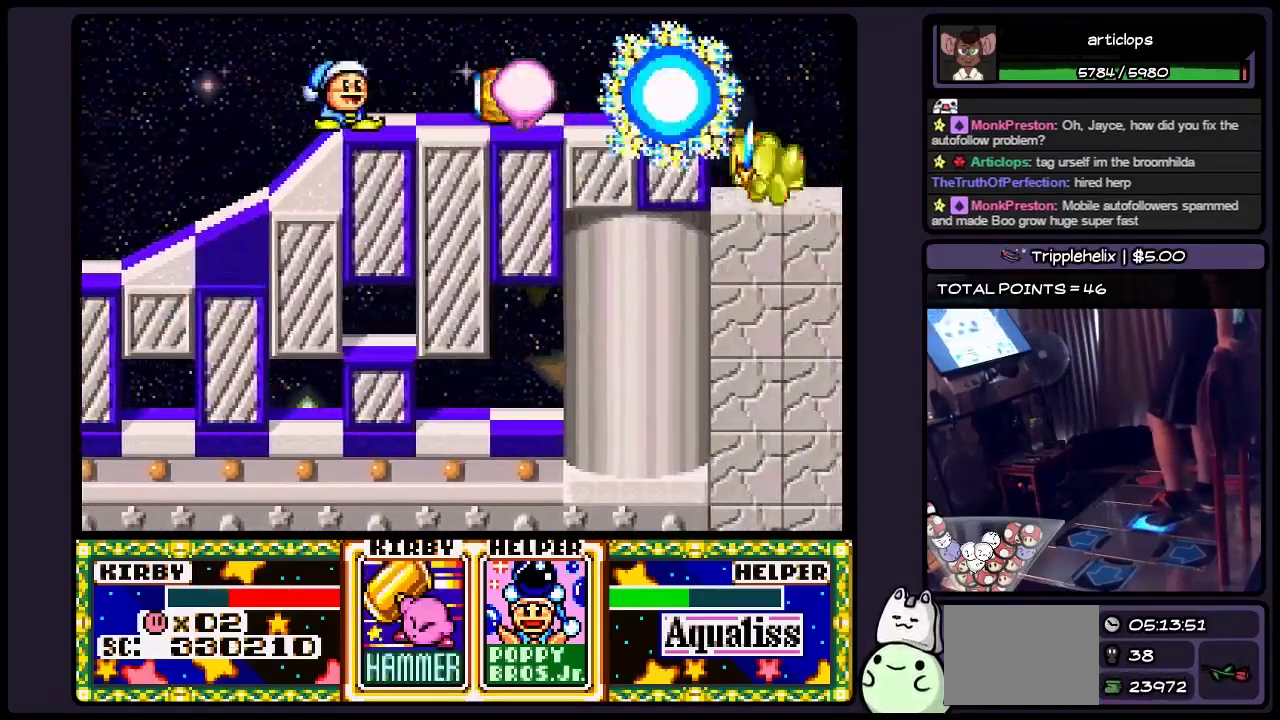
{"buttons": ["DPAD_RIGHT"], "events": [[17, "DPAD_RIGHT", "up"], [100, "DPAD_RIGHT", "down"], [183, "DPAD_RIGHT", "up"], [300, "DPAD_RIGHT", "down"]]}
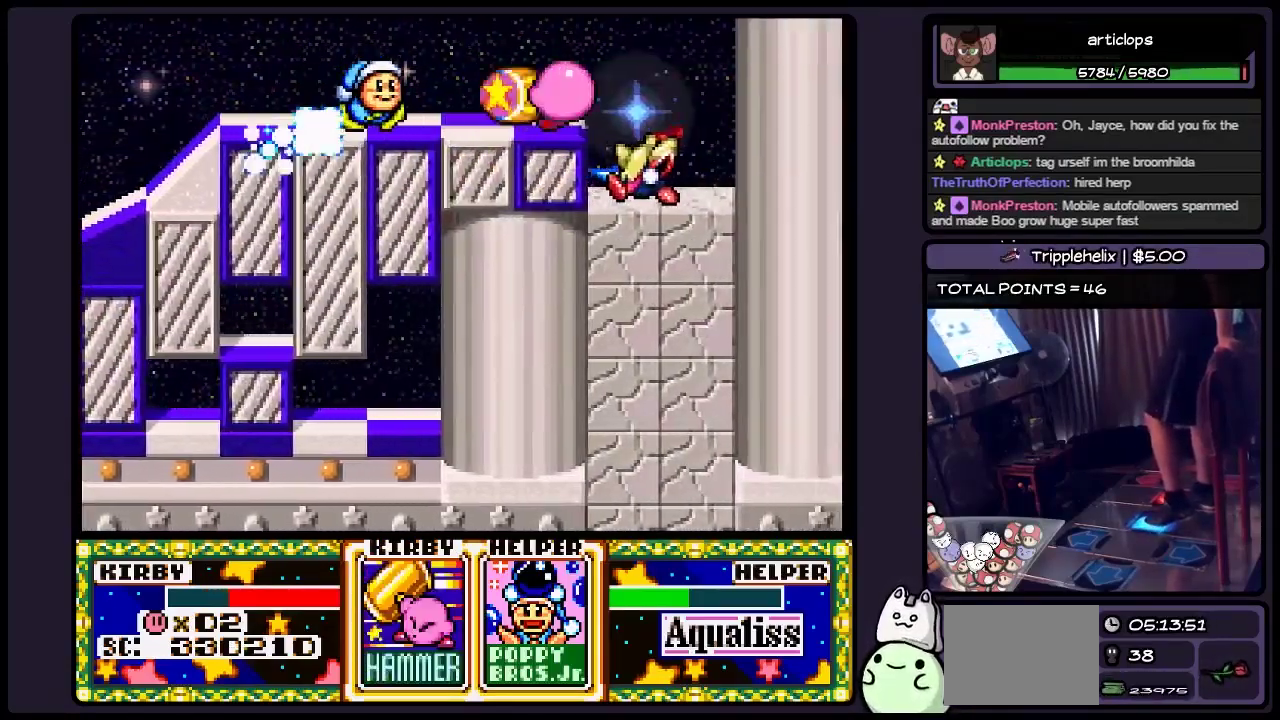
{"buttons": ["DPAD_RIGHT"], "events": [[100, "Y", "down"], [300, "Y", "up"]]}
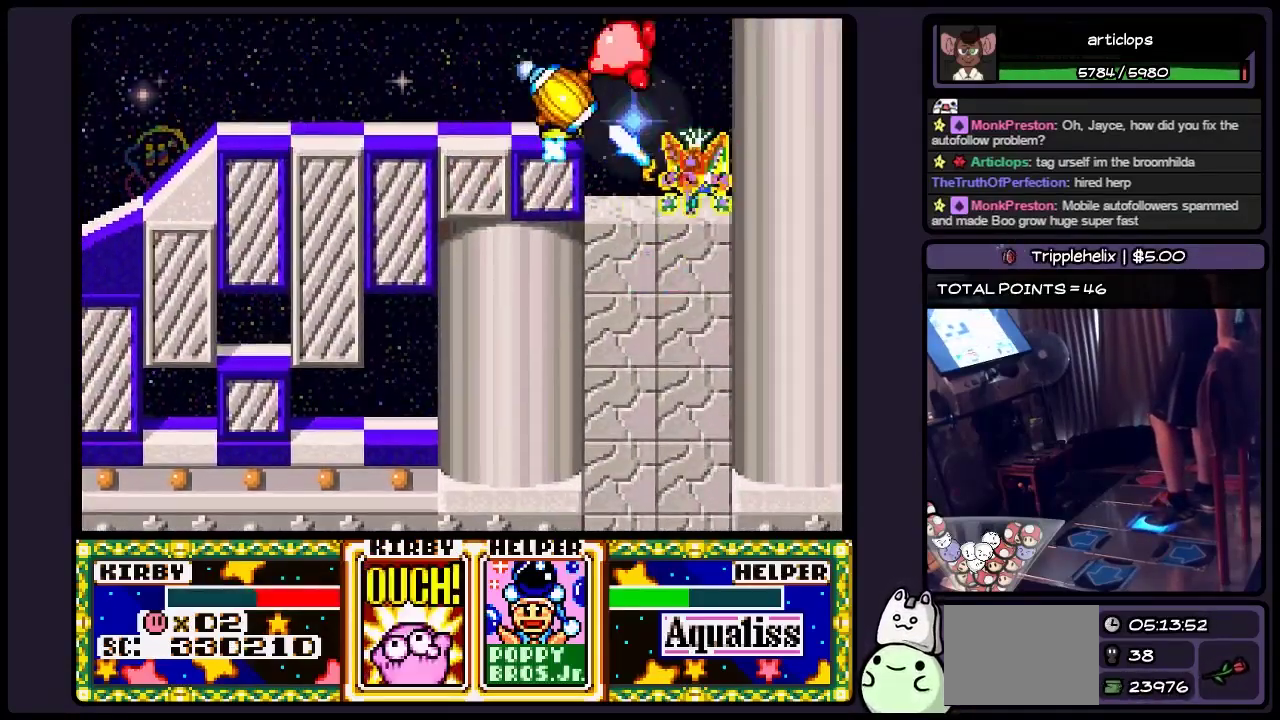
{"buttons": ["DPAD_RIGHT"], "events": [[300, "DPAD_RIGHT", "up"], [467, "DPAD_RIGHT", "down"]]}
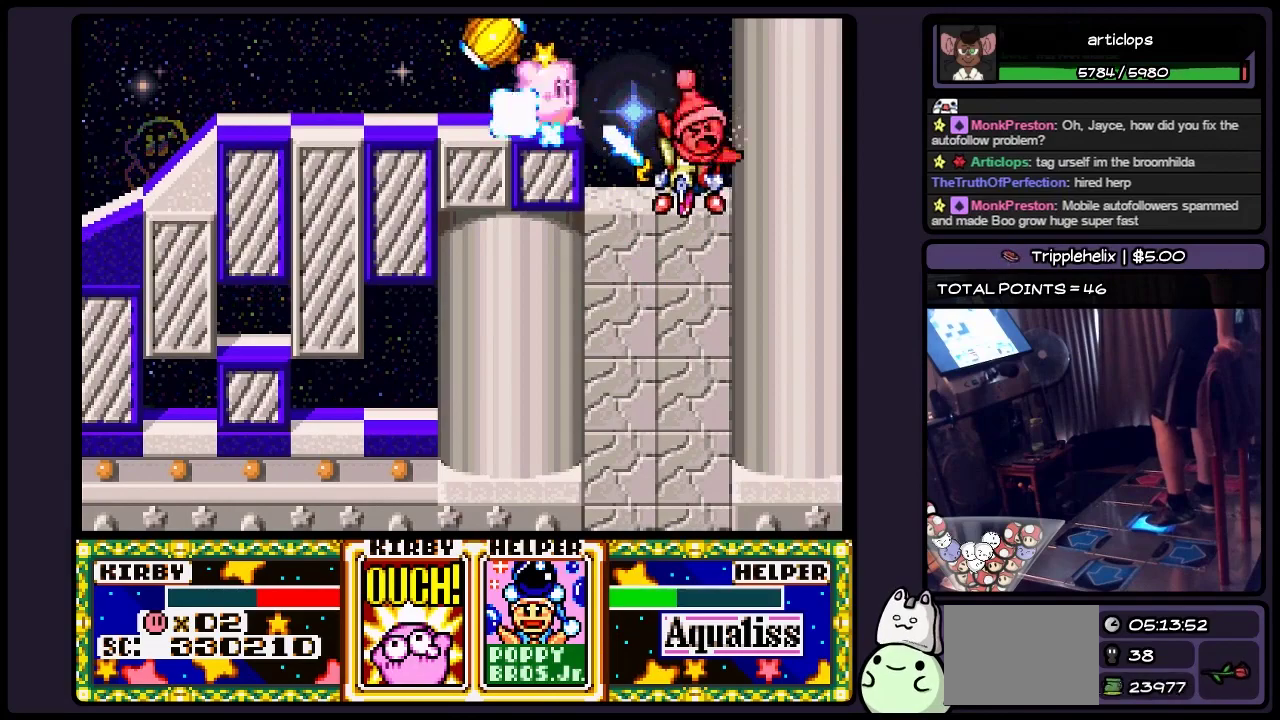
{"buttons": ["DPAD_RIGHT"], "events": [[133, "Y", "down"], [383, "Y", "up"]]}
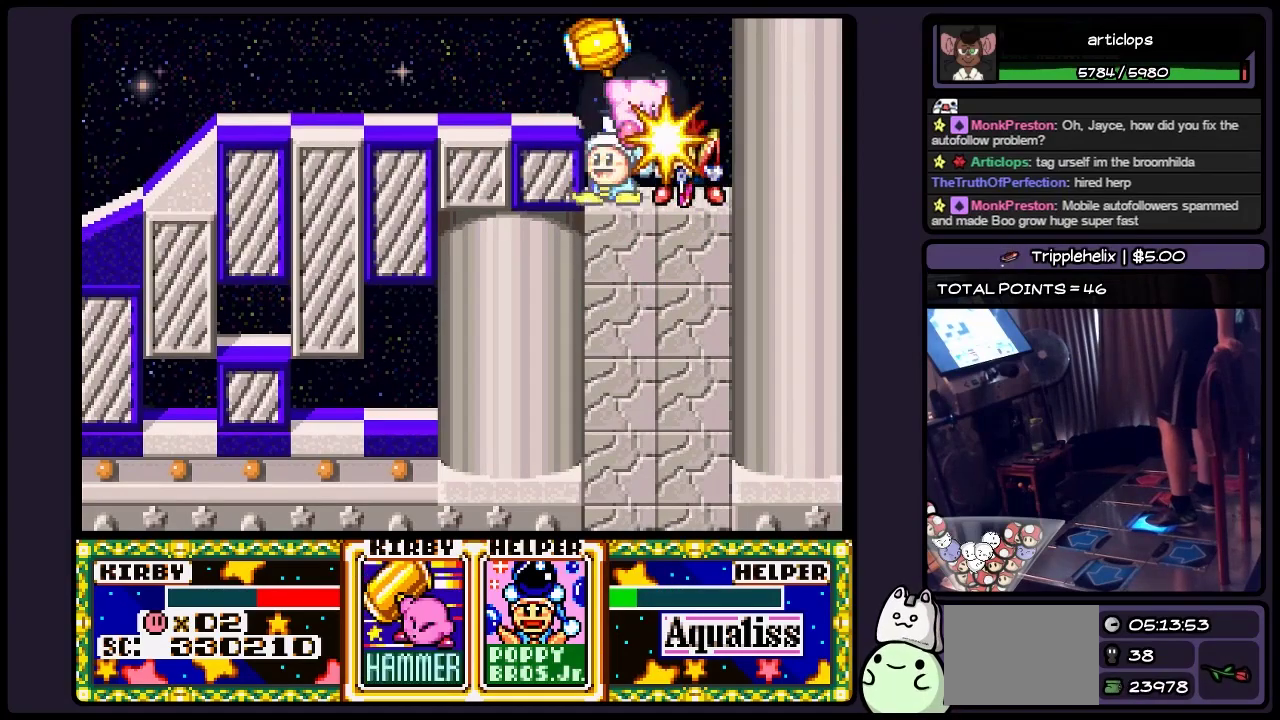
{"buttons": ["Y", "DPAD_RIGHT"], "events": [[383, "Y", "down"]]}
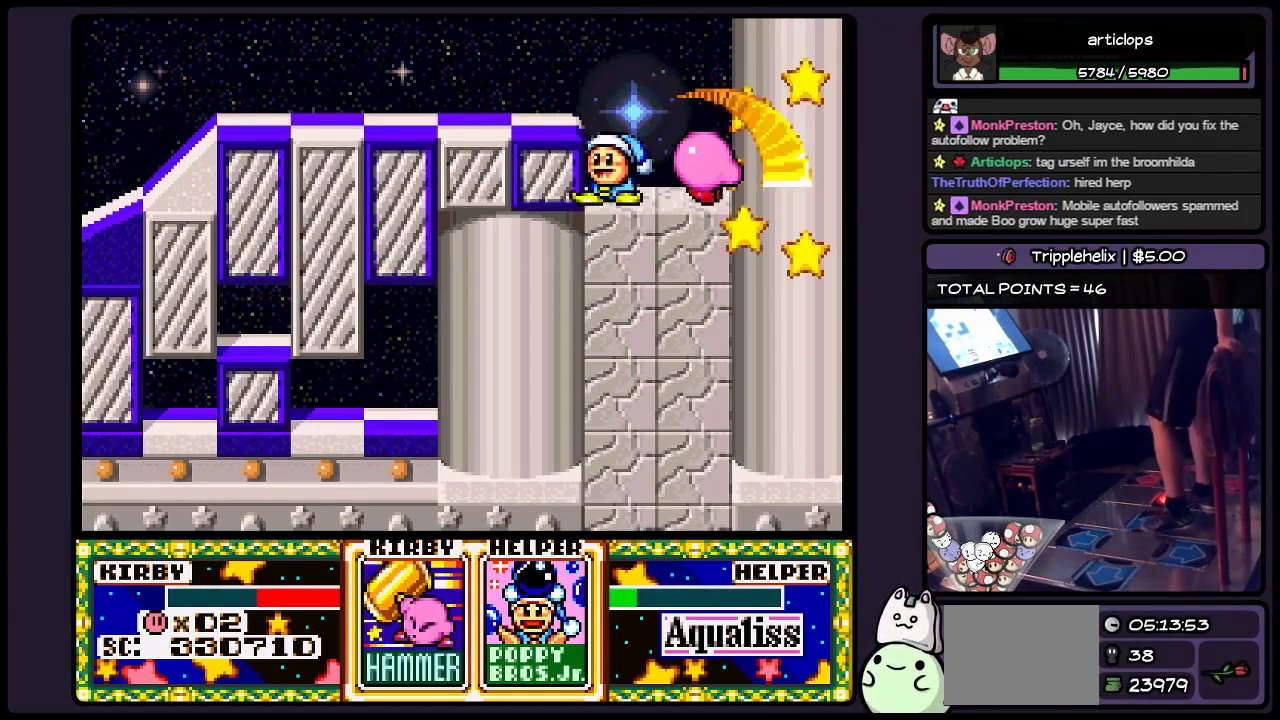
{"buttons": [], "events": [[100, "DPAD_RIGHT", "up"], [300, "Y", "up"]]}
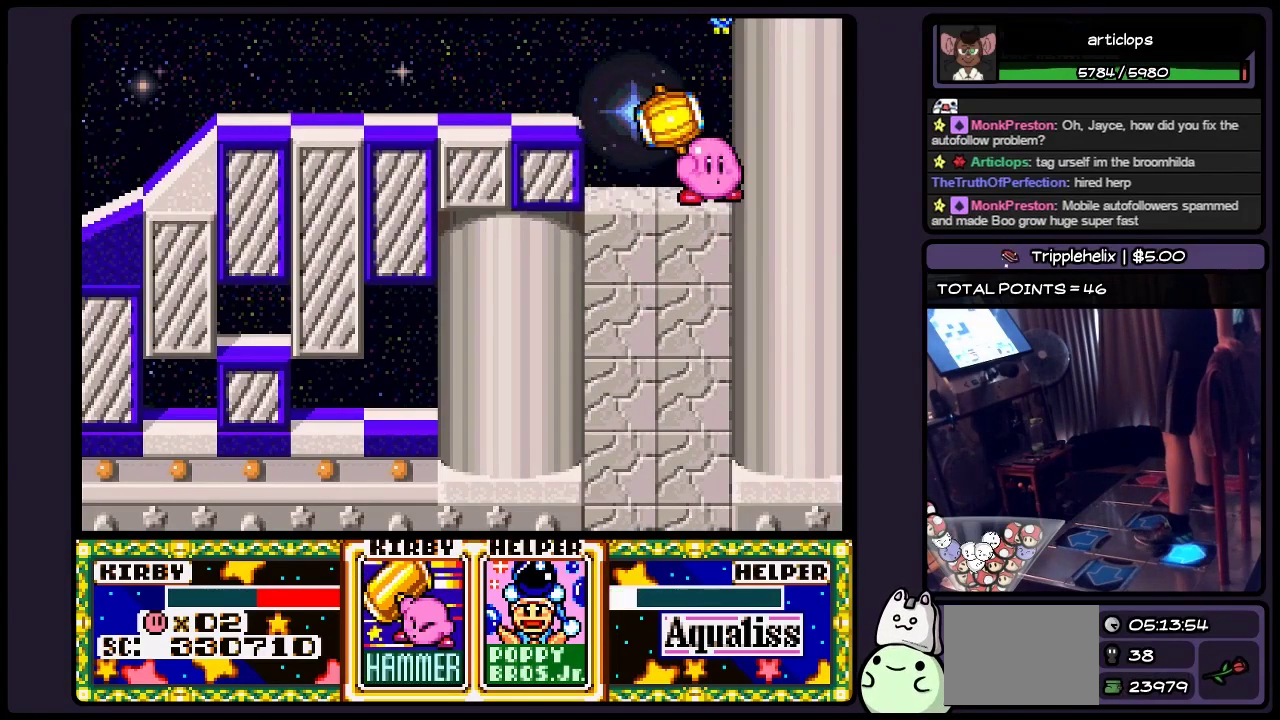
{"buttons": ["DPAD_DOWN"], "events": [[50, "DPAD_DOWN", "down"], [217, "Y", "down"], [467, "Y", "up"]]}
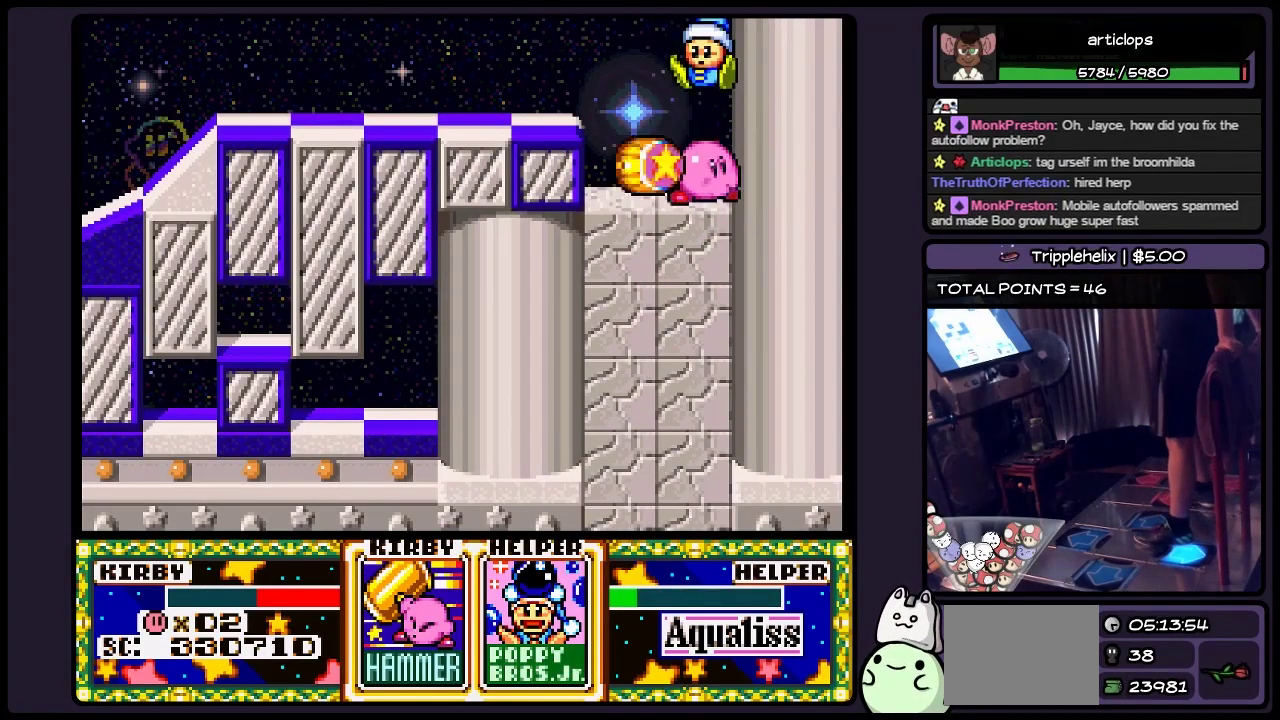
{"buttons": ["DPAD_DOWN"], "events": []}
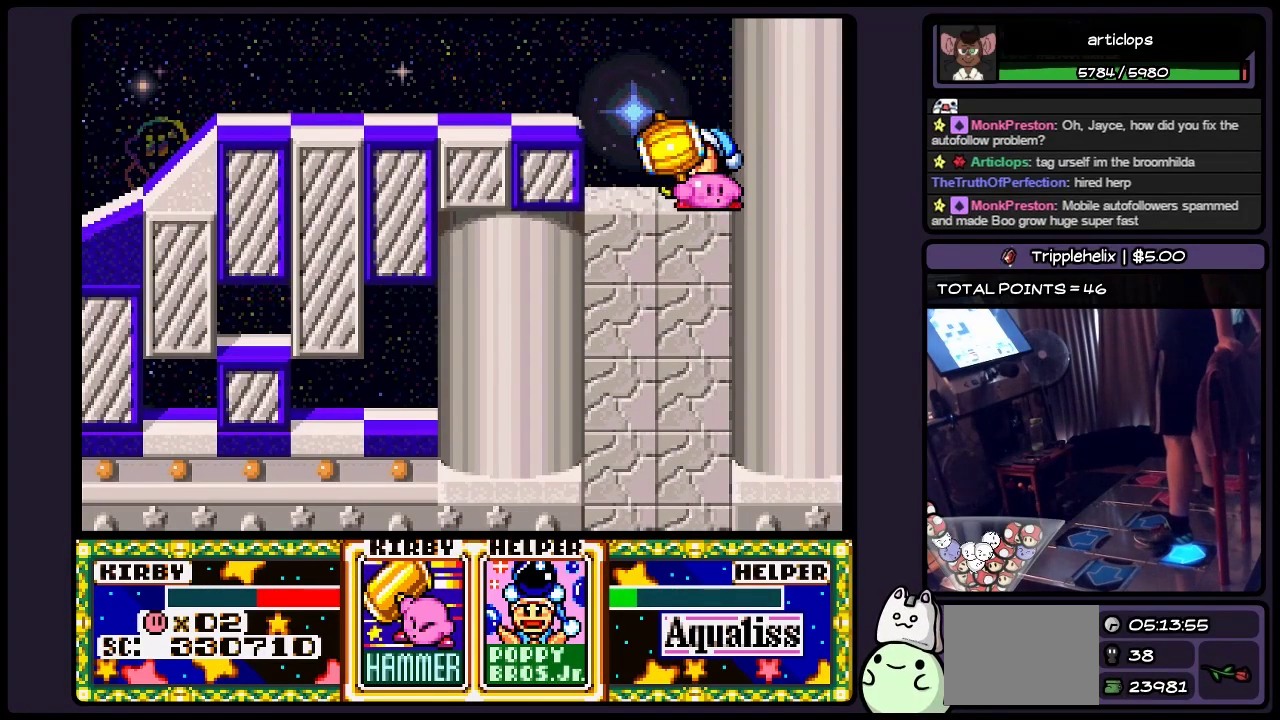
{"buttons": ["DPAD_DOWN"], "events": []}
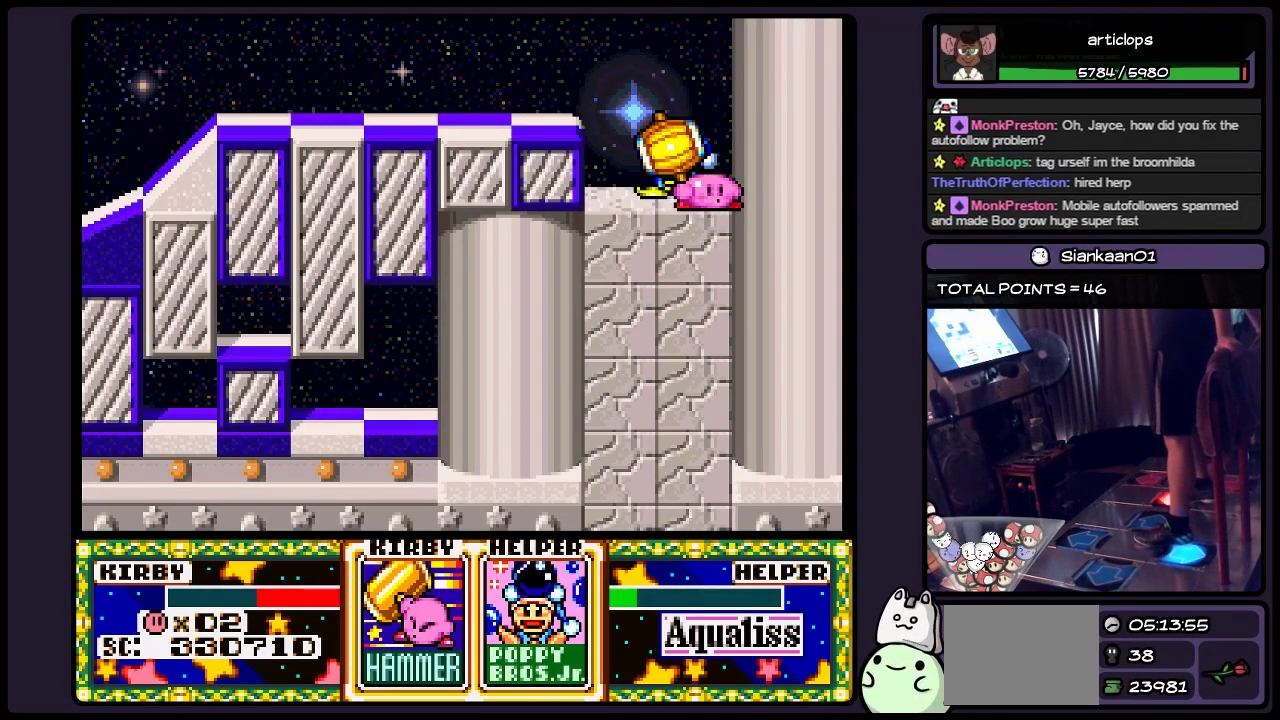
{"buttons": ["DPAD_DOWN"], "events": [[17, "Y", "down"], [300, "Y", "up"]]}
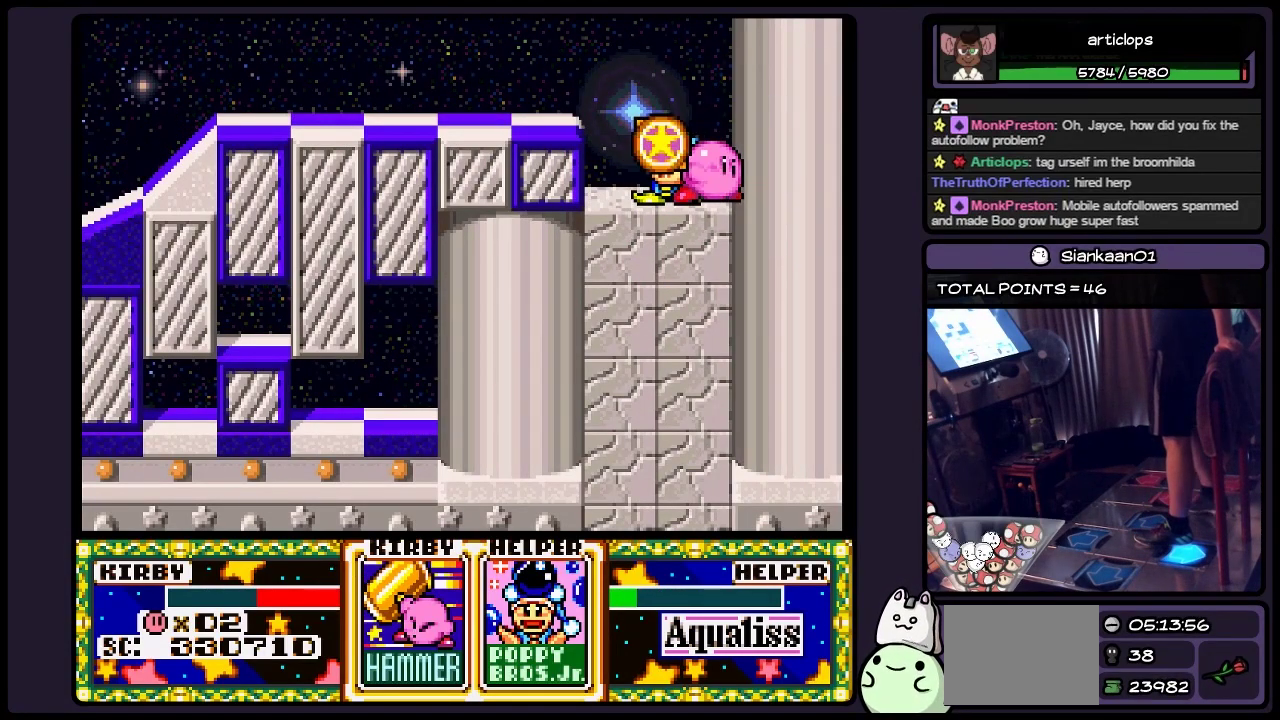
{"buttons": [], "events": [[433, "DPAD_DOWN", "up"]]}
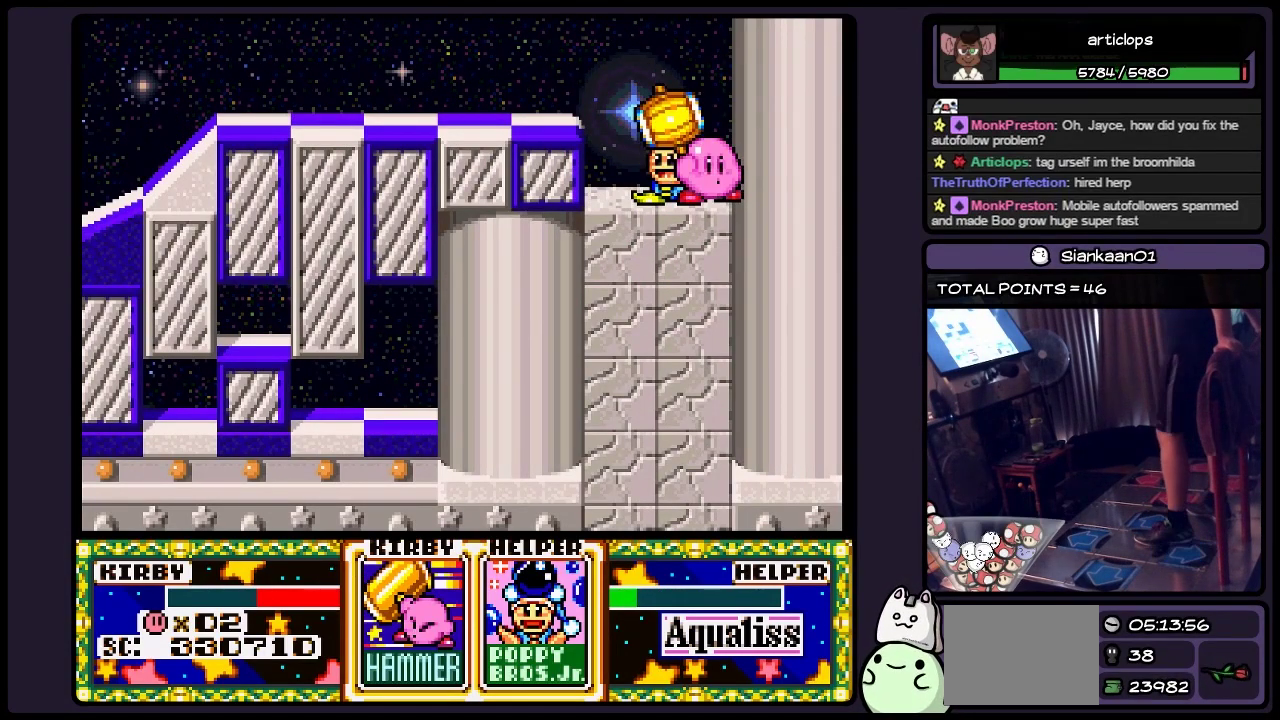
{"buttons": [], "events": []}
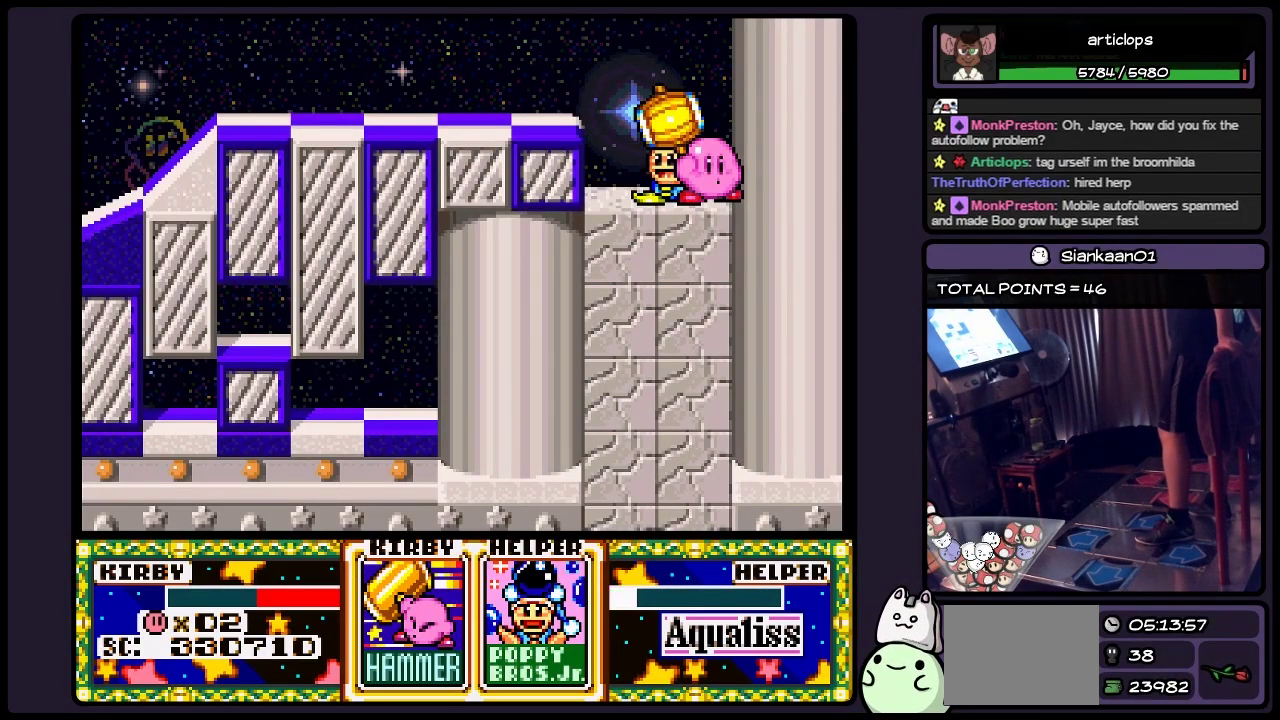
{"buttons": [], "events": []}
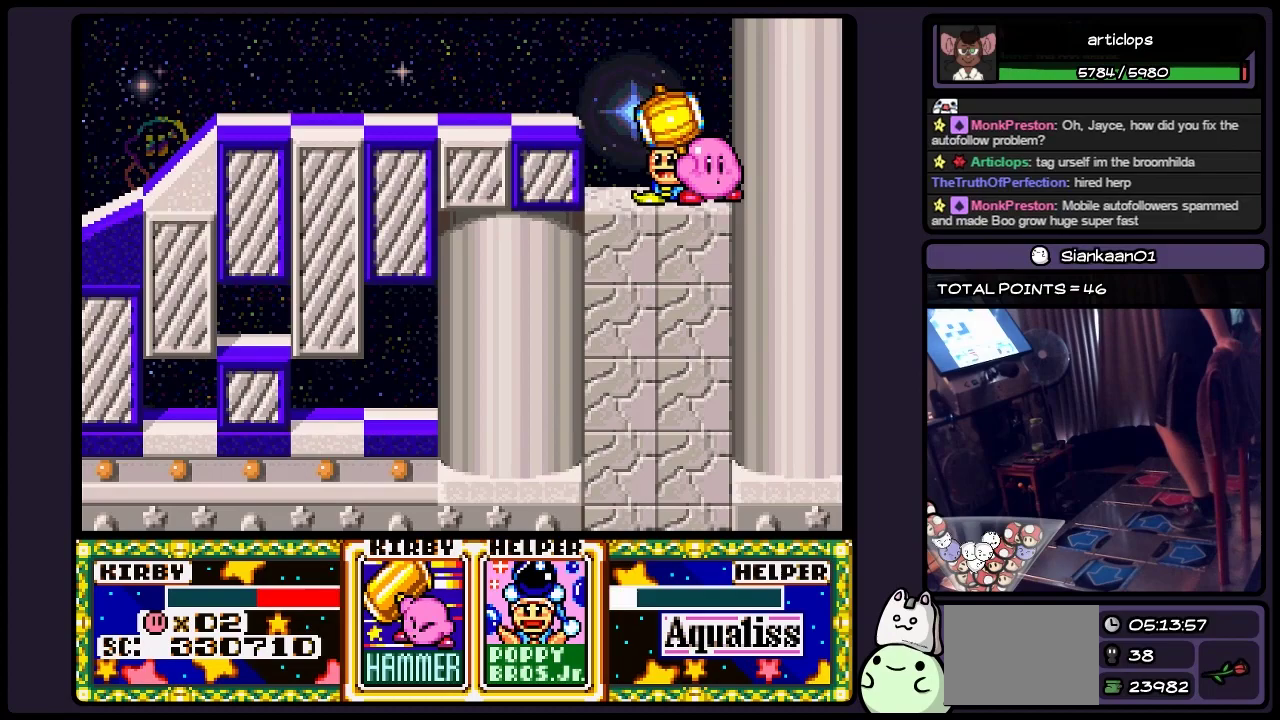
{"buttons": [], "events": []}
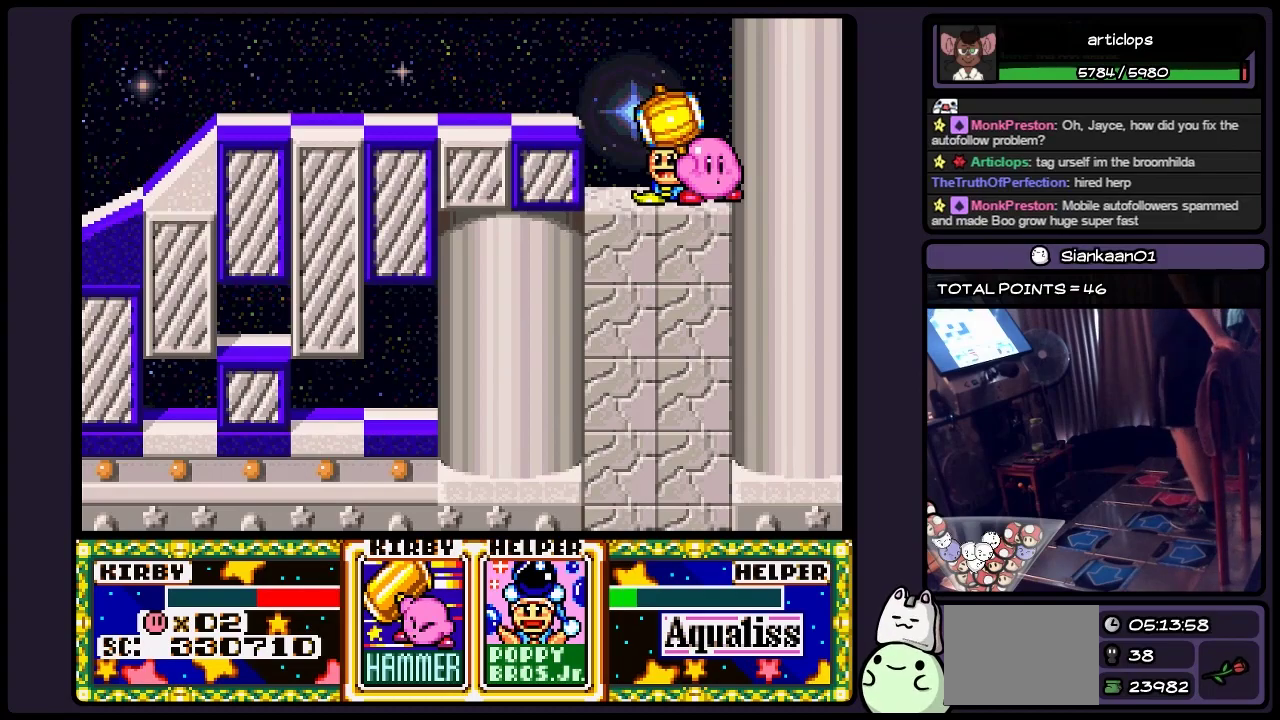
{"buttons": ["X"], "events": [[133, "X", "down"]]}
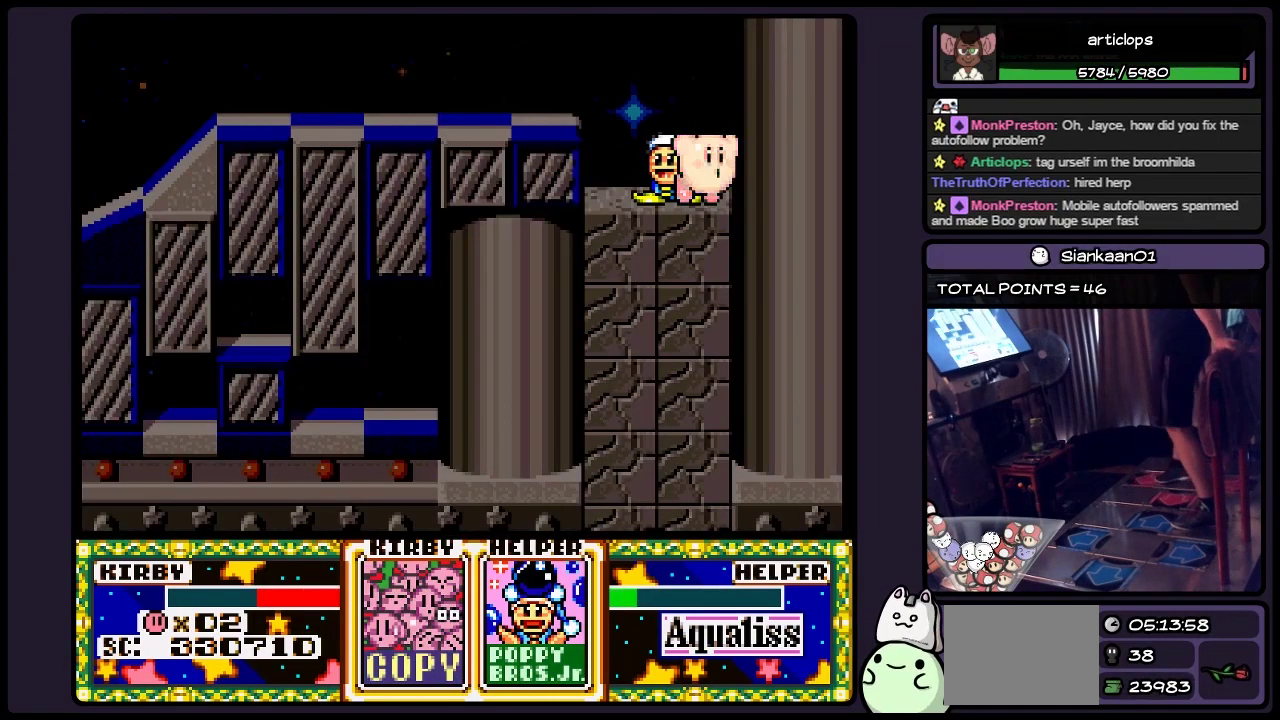
{"buttons": [], "events": [[17, "X", "up"]]}
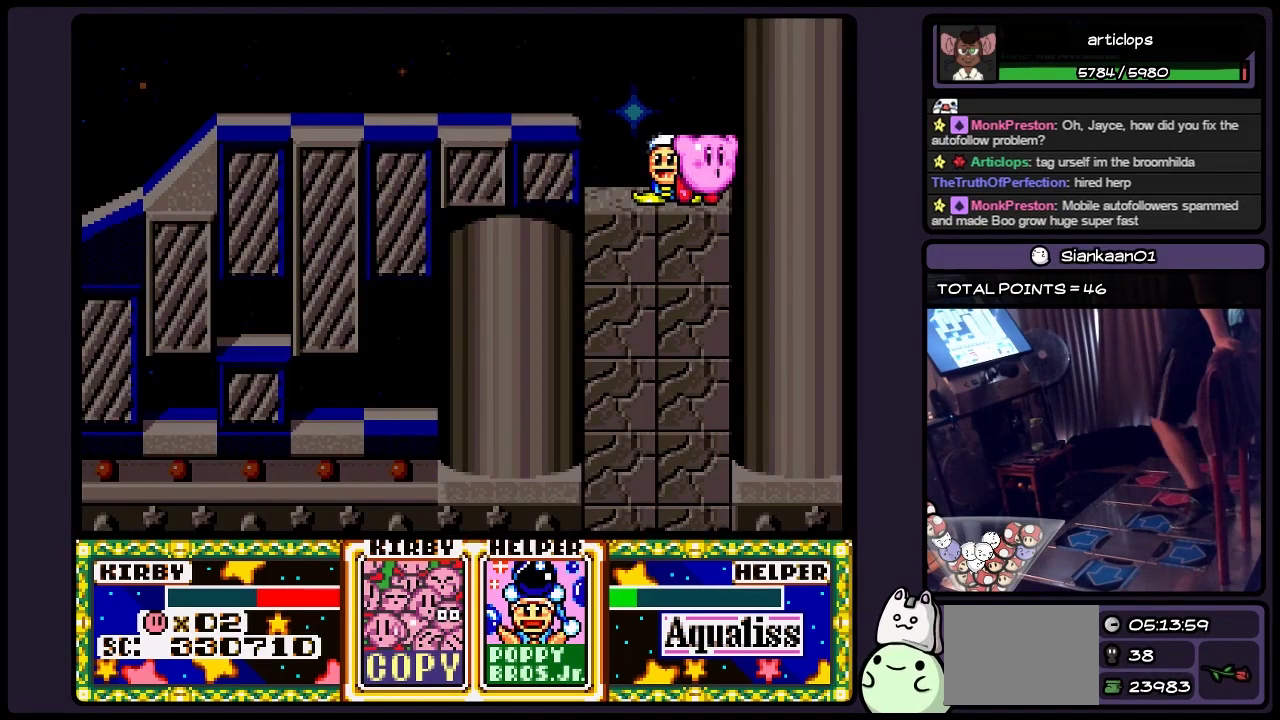
{"buttons": [], "events": [[133, "DPAD_RIGHT", "down"], [300, "DPAD_RIGHT", "up"]]}
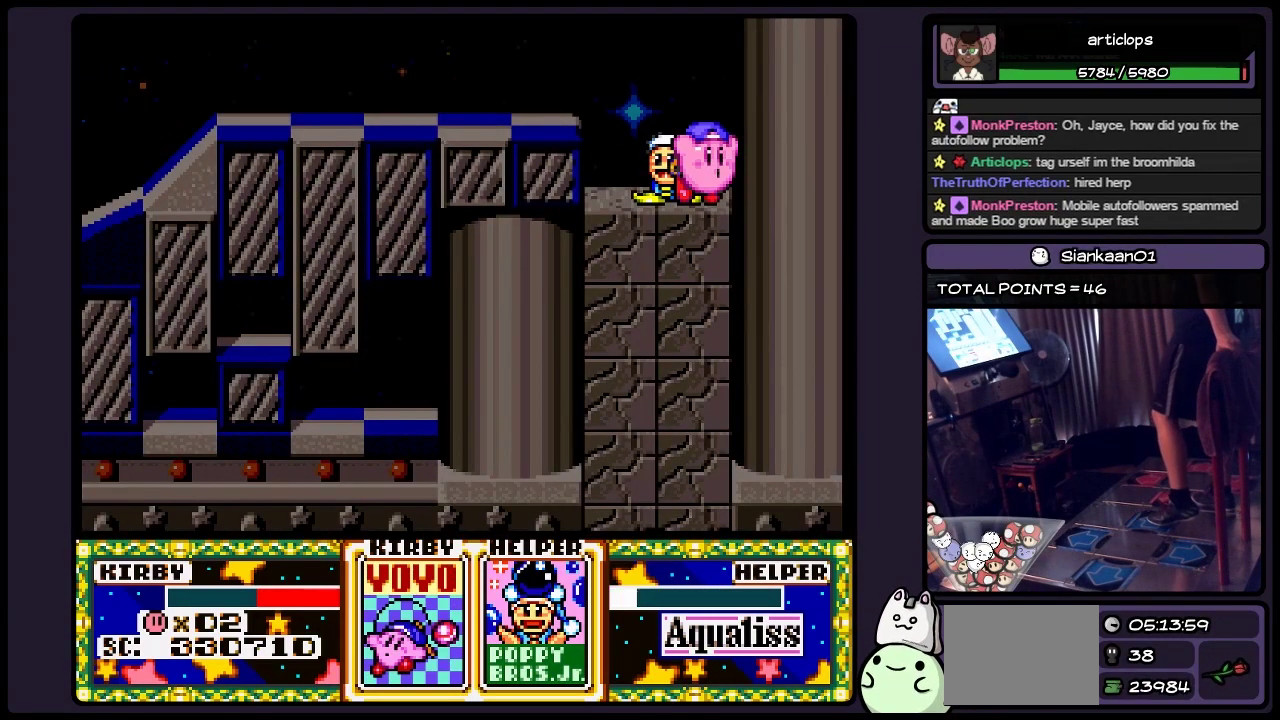
{"buttons": [], "events": [[133, "DPAD_RIGHT", "down"], [383, "DPAD_RIGHT", "up"]]}
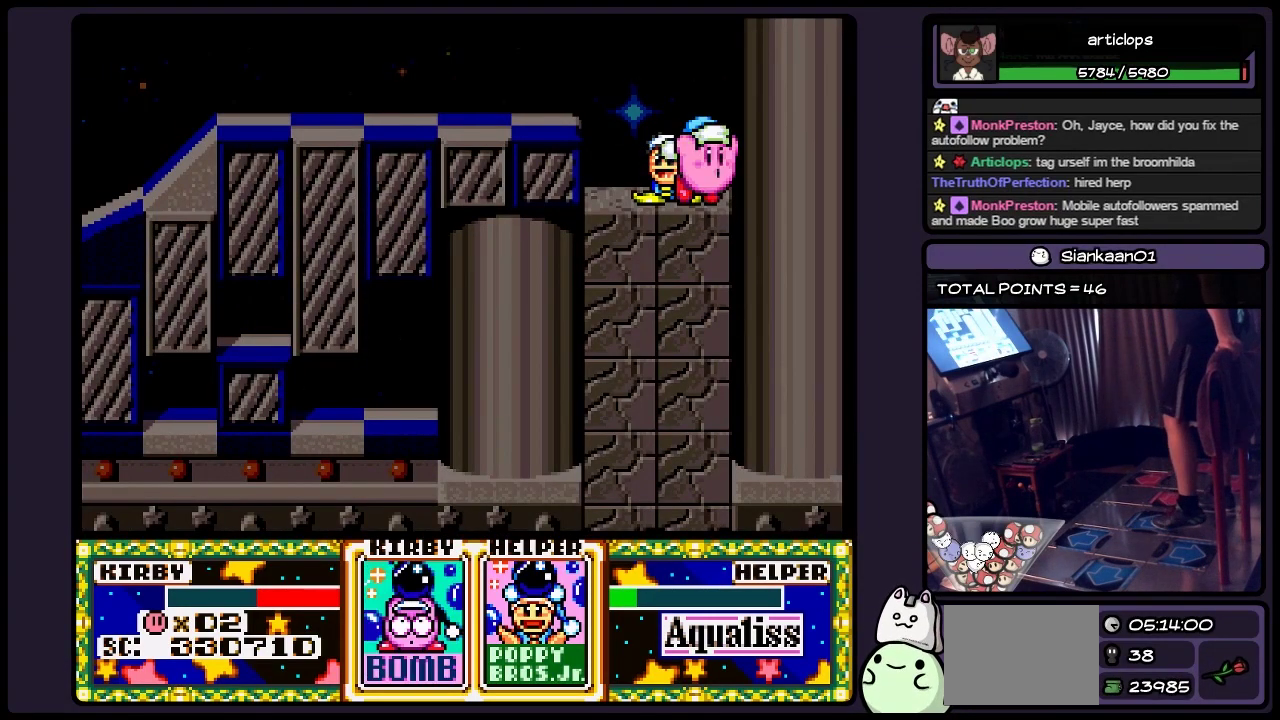
{"buttons": [], "events": []}